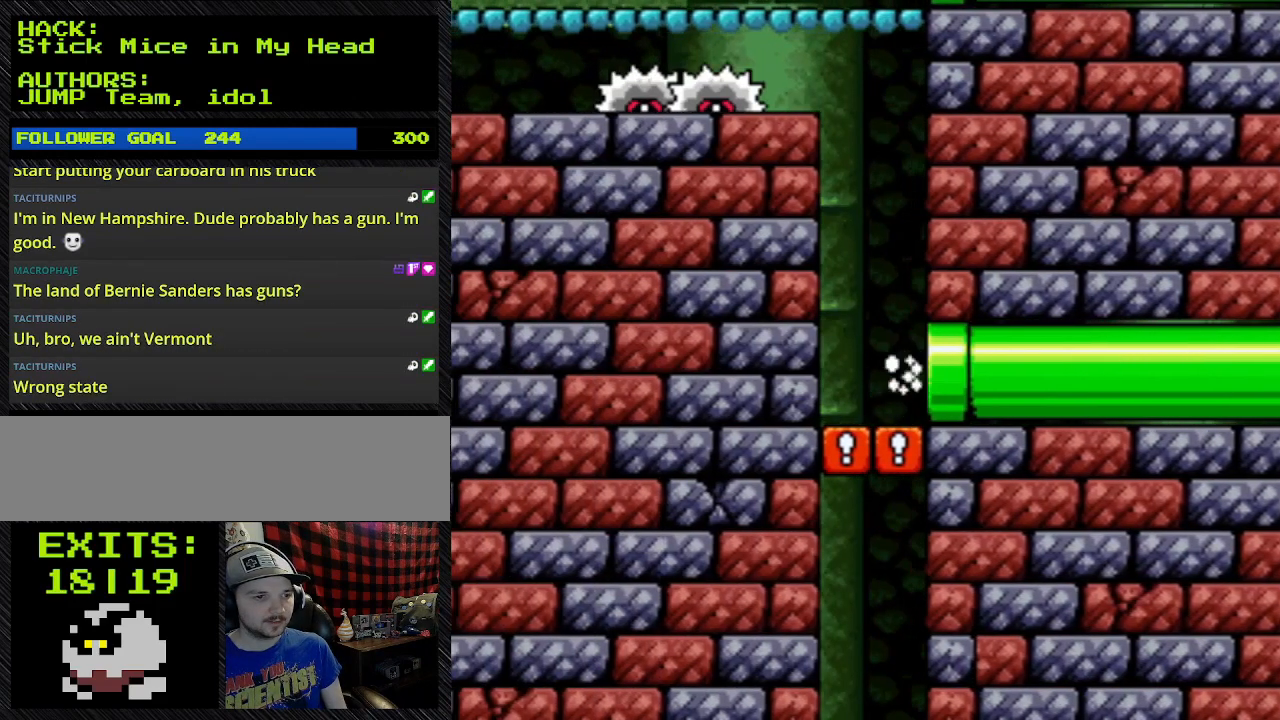
Gameplay with a controller (Nintendo layout); each line is a JSON object with the inputs held at the frame after it (dt_ms = milliseconds from this image to that frame). "events" lists button and stick changes between this image and that frame as [ms after this image, input, new state], when the widget could be followed in between. Not read: L3 R3.
{"dt_ms": 500, "buttons": ["Y"], "events": [[233, "DPAD_LEFT", "up"]]}
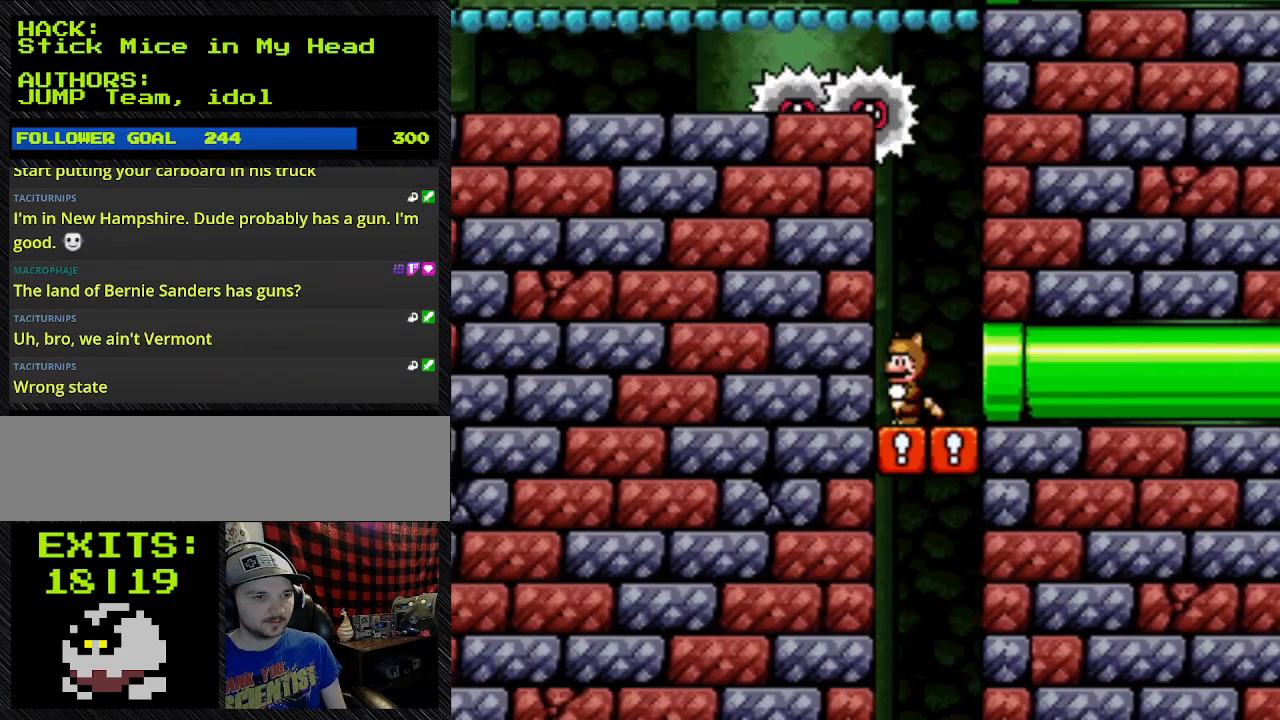
{"dt_ms": 500, "buttons": ["Y", "DPAD_DOWN"], "events": [[367, "DPAD_DOWN", "down"]]}
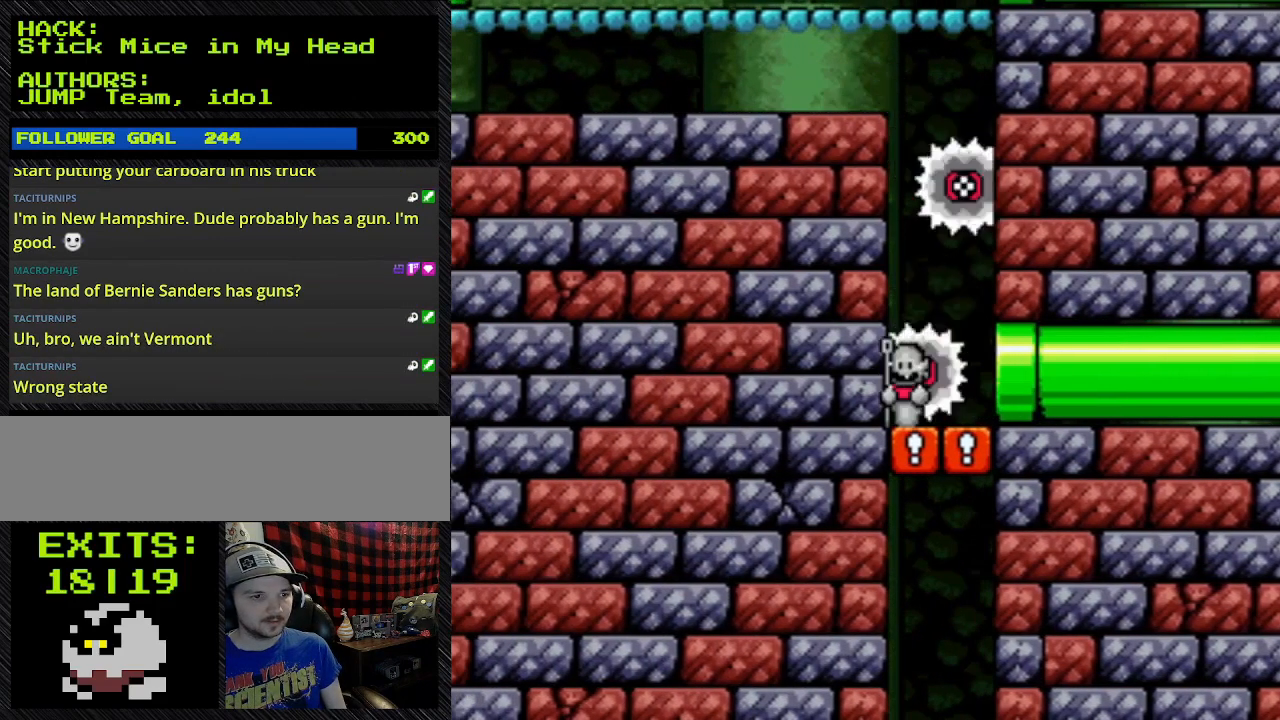
{"dt_ms": 500, "buttons": ["Y", "DPAD_DOWN"], "events": []}
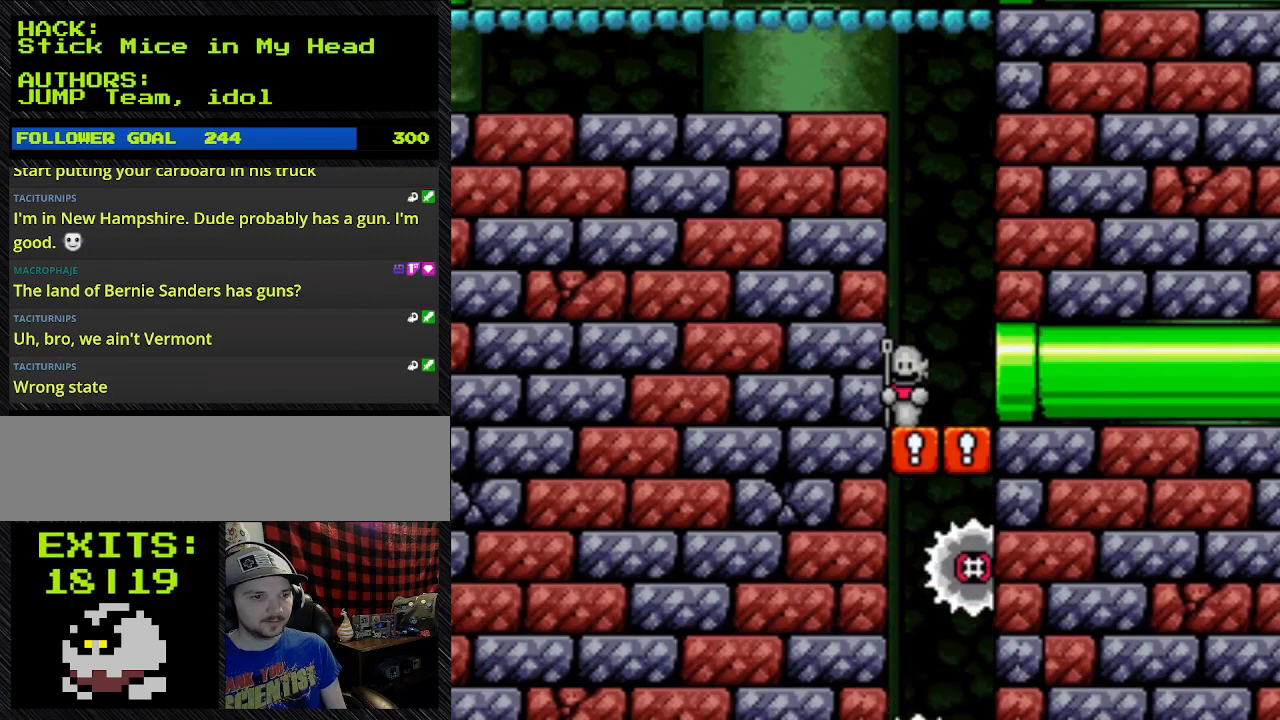
{"dt_ms": 500, "buttons": ["Y", "DPAD_DOWN"], "events": []}
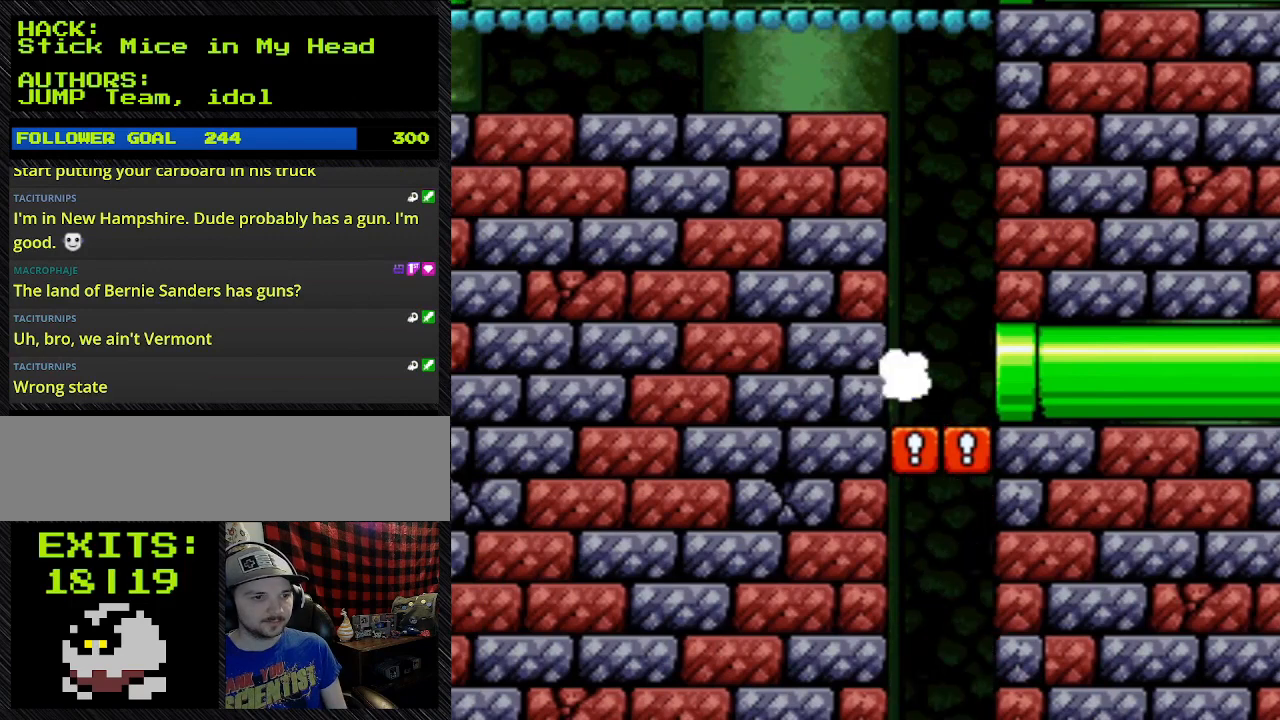
{"dt_ms": 500, "buttons": ["Y"], "events": [[33, "DPAD_DOWN", "up"], [33, "L1", "down"], [467, "L1", "up"]]}
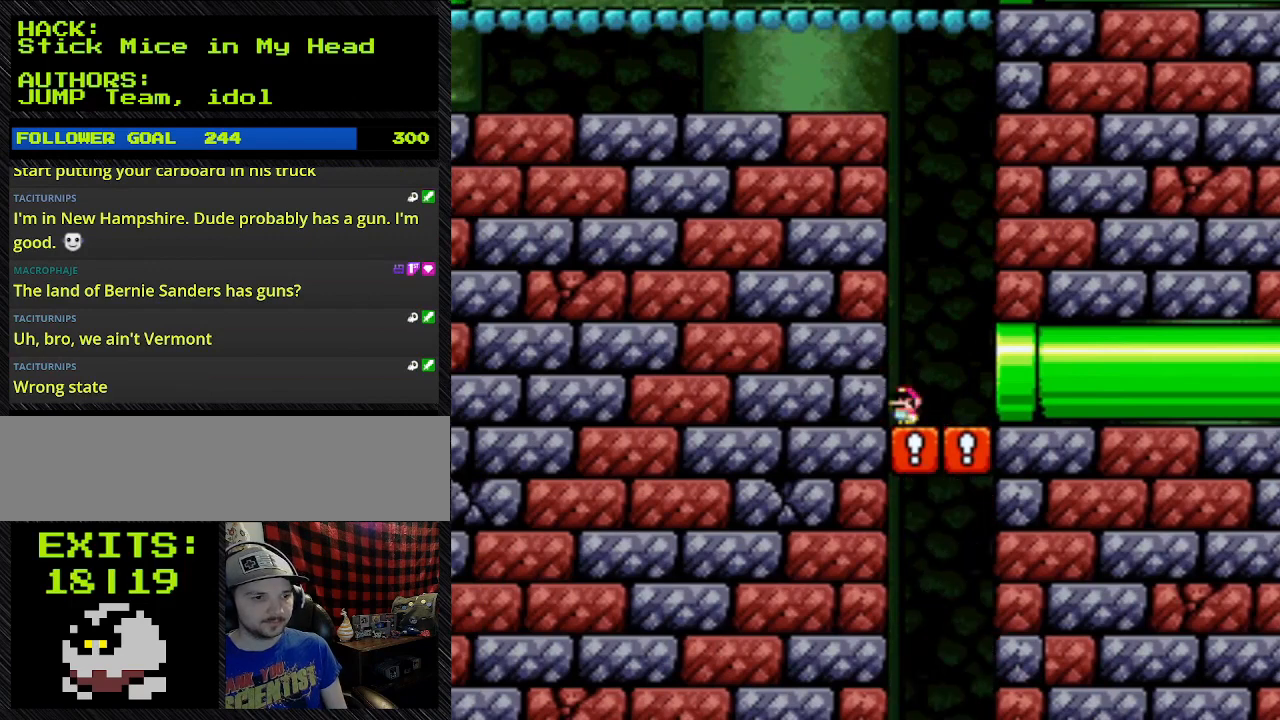
{"dt_ms": 500, "buttons": ["B", "Y", "DPAD_LEFT"], "events": [[200, "DPAD_LEFT", "down"], [467, "B", "down"]]}
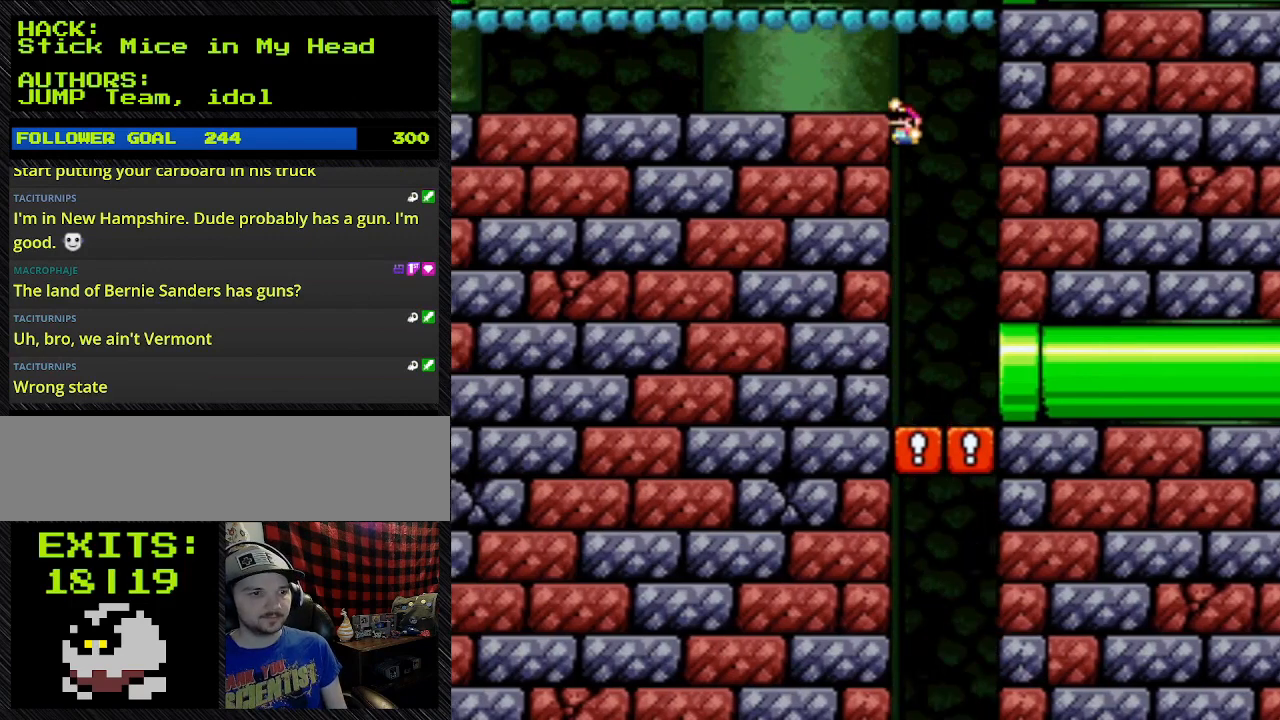
{"dt_ms": 500, "buttons": ["B", "Y", "DPAD_LEFT"], "events": []}
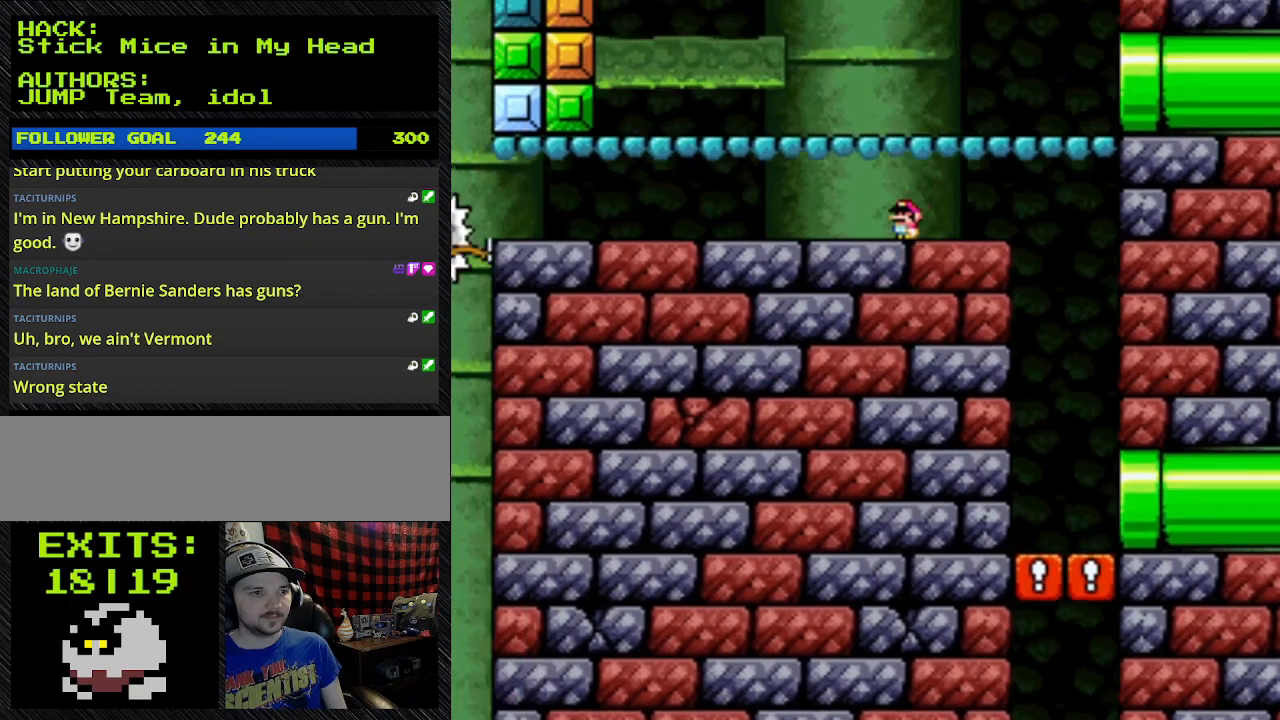
{"dt_ms": 500, "buttons": ["Y", "DPAD_LEFT"], "events": [[267, "B", "up"]]}
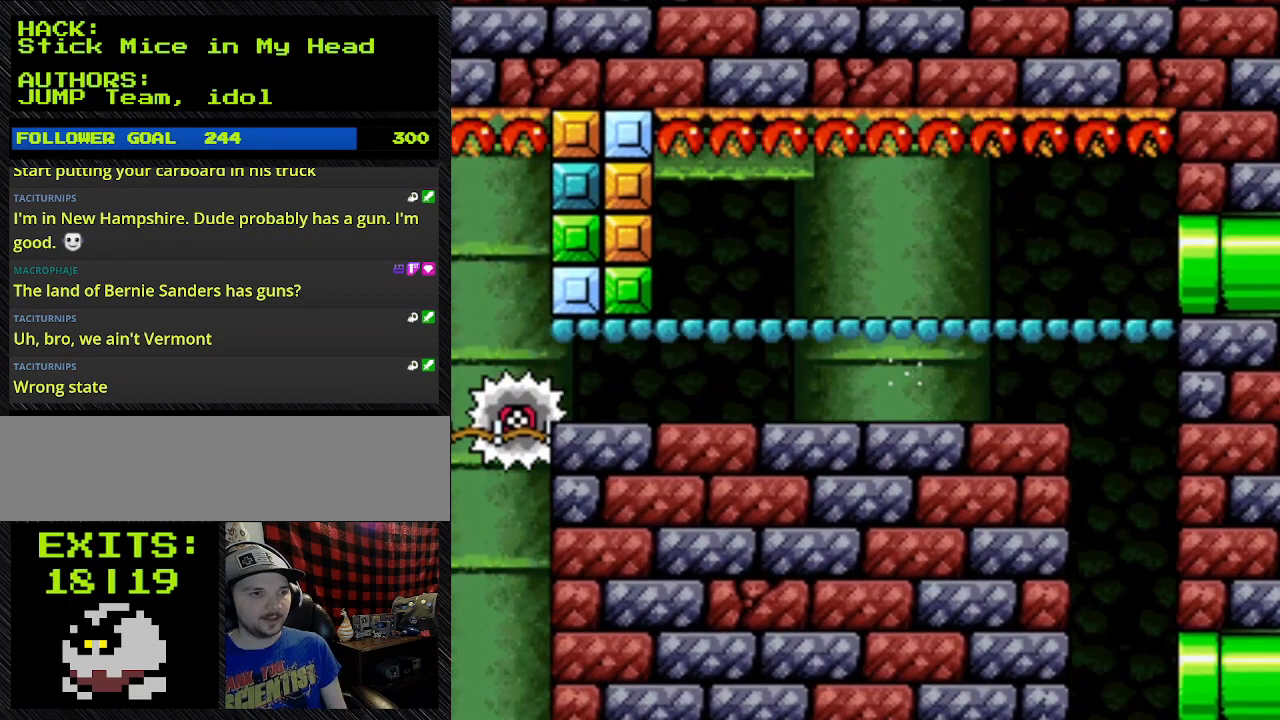
{"dt_ms": 500, "buttons": ["Y", "DPAD_LEFT"], "events": [[233, "L1", "down"], [400, "L1", "up"]]}
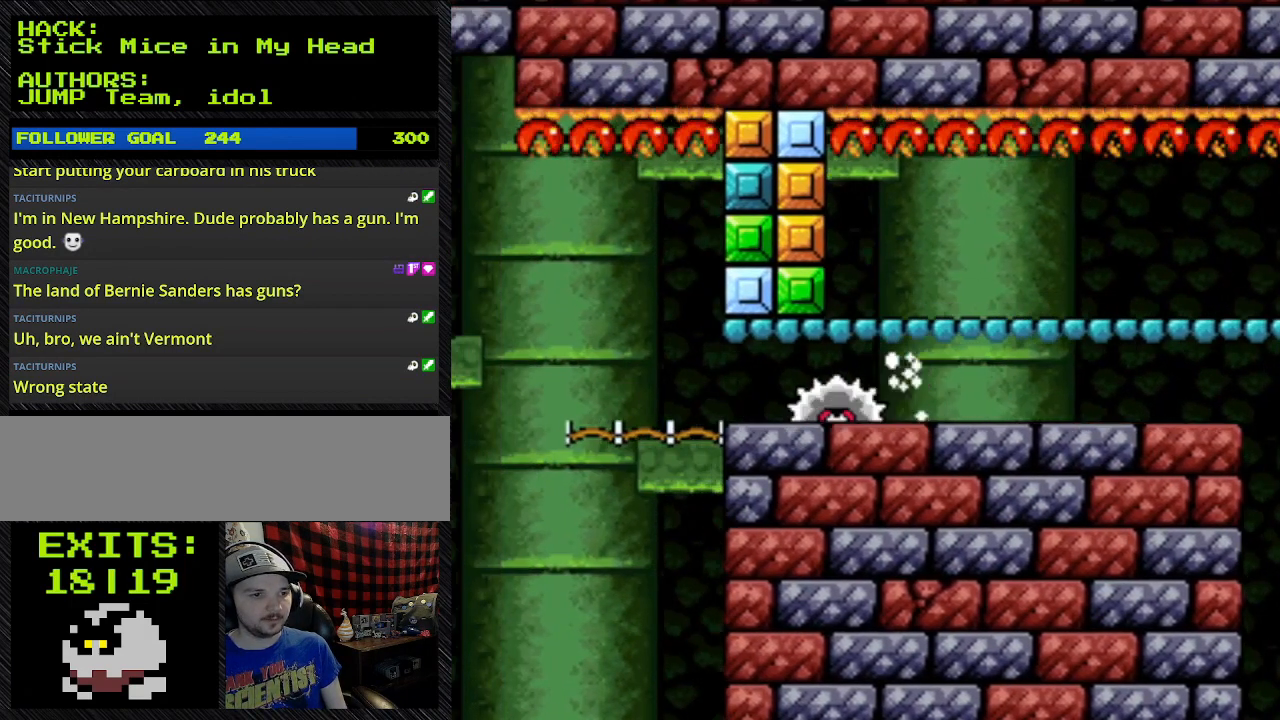
{"dt_ms": 500, "buttons": ["Y", "DPAD_DOWN"], "events": [[133, "DPAD_DOWN", "down"], [133, "DPAD_LEFT", "up"], [133, "Y", "up"], [467, "Y", "down"]]}
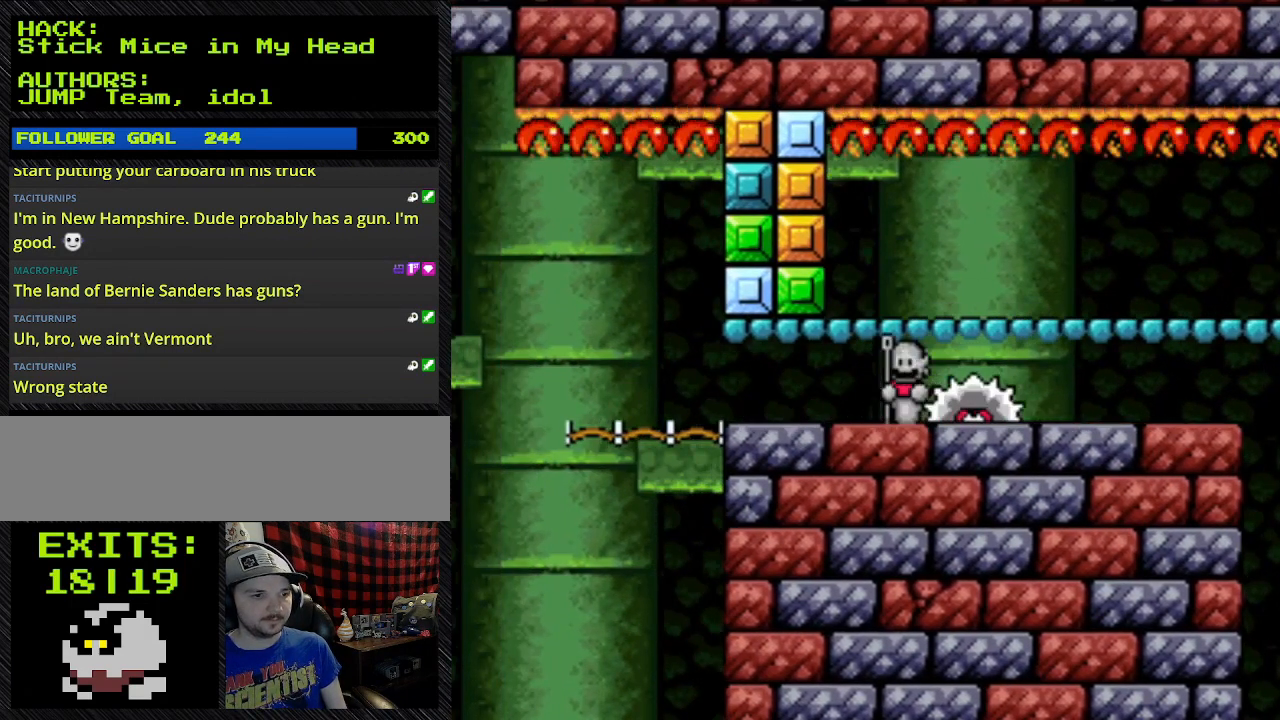
{"dt_ms": 500, "buttons": ["Y", "DPAD_LEFT"], "events": [[467, "DPAD_DOWN", "up"], [467, "DPAD_LEFT", "down"]]}
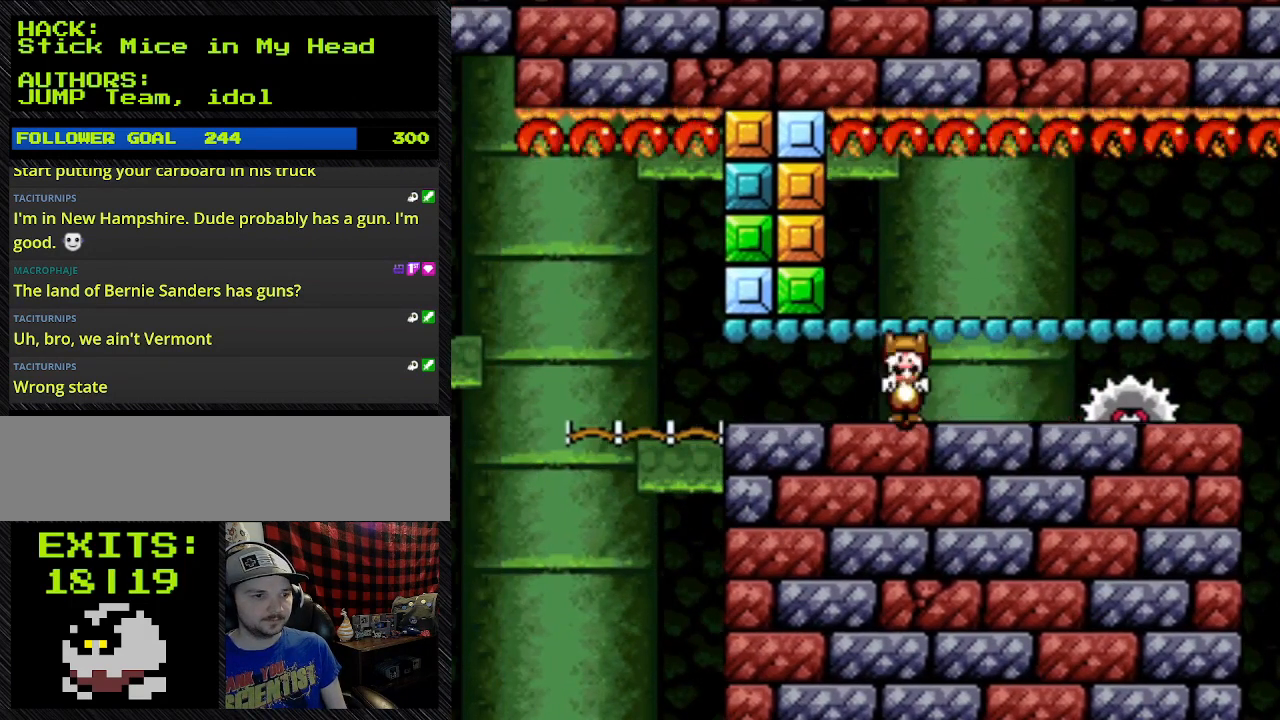
{"dt_ms": 500, "buttons": ["Y", "DPAD_LEFT"], "events": []}
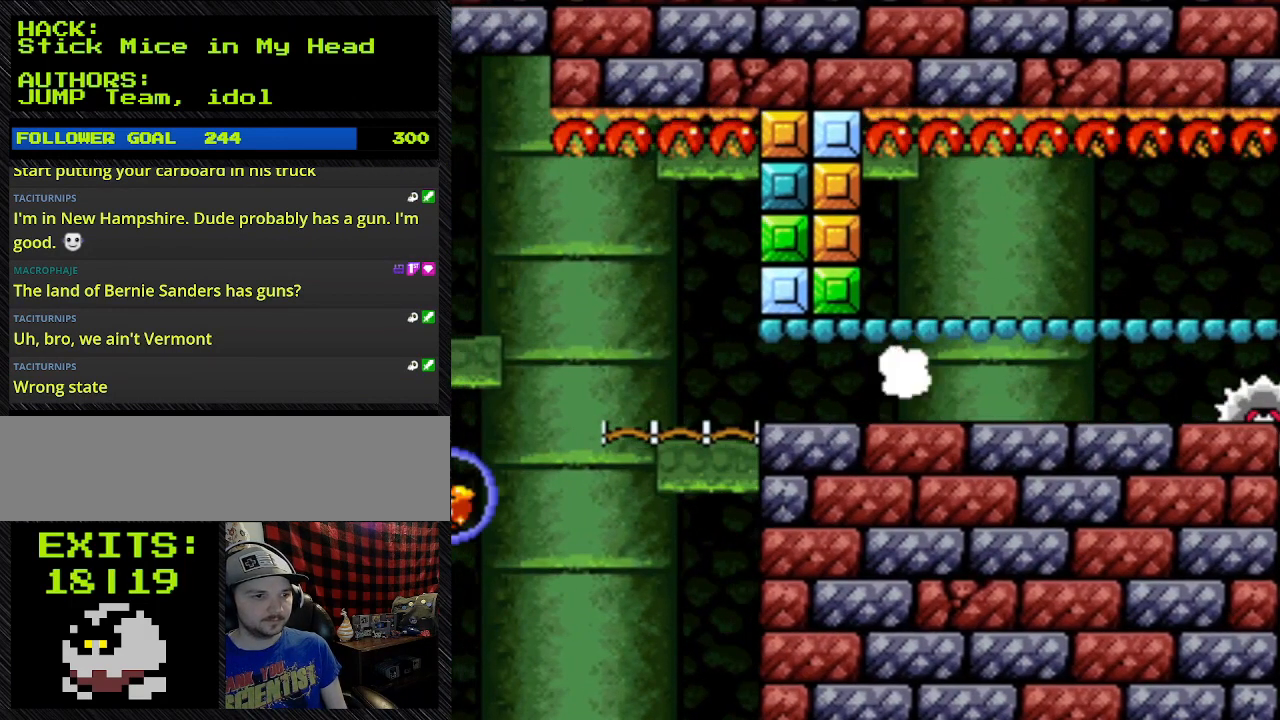
{"dt_ms": 500, "buttons": ["Y"], "events": [[33, "DPAD_LEFT", "up"], [33, "L1", "down"], [233, "L1", "up"]]}
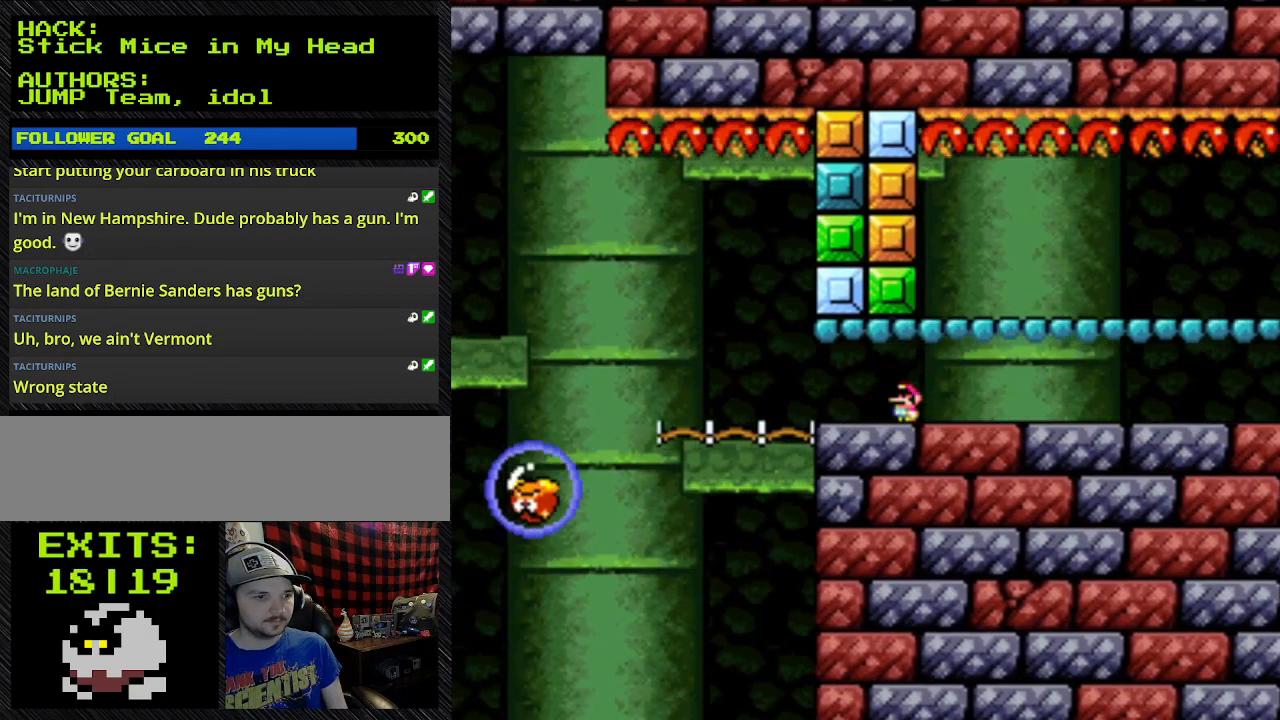
{"dt_ms": 500, "buttons": ["Y", "DPAD_LEFT"], "events": [[267, "DPAD_RIGHT", "down"], [467, "DPAD_LEFT", "down"], [467, "DPAD_RIGHT", "up"]]}
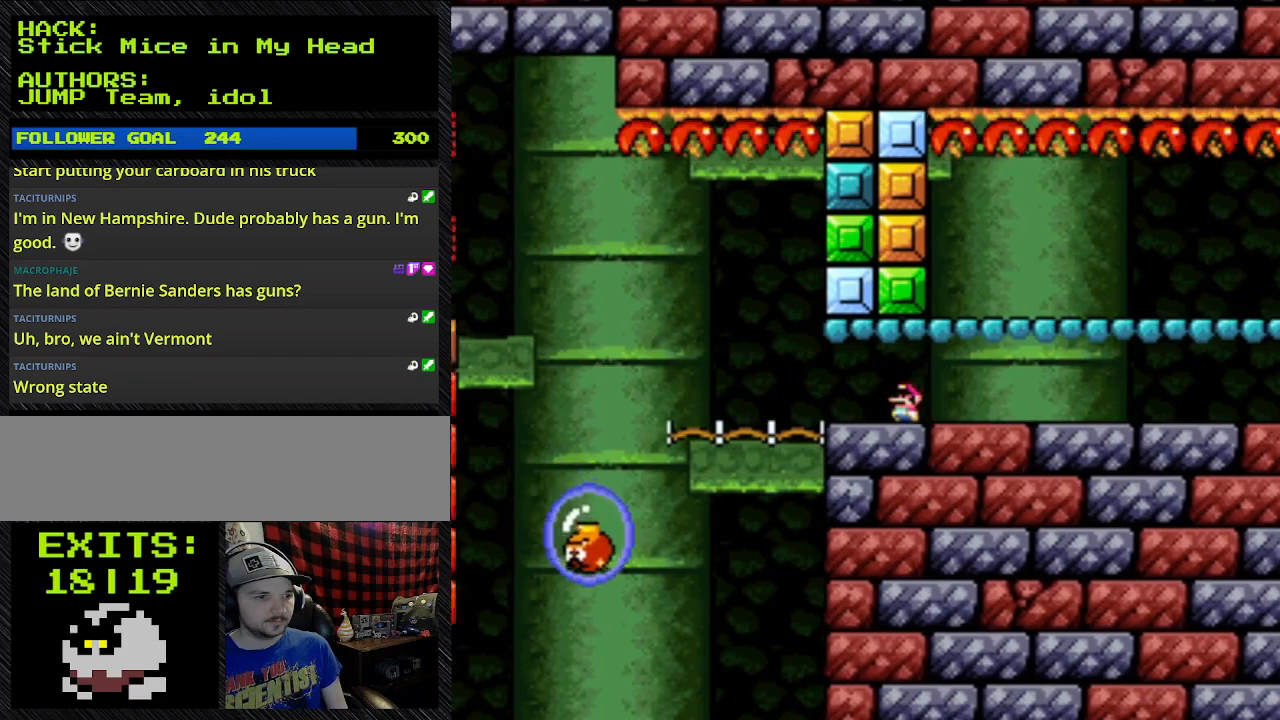
{"dt_ms": 500, "buttons": ["Y"], "events": [[133, "DPAD_LEFT", "up"]]}
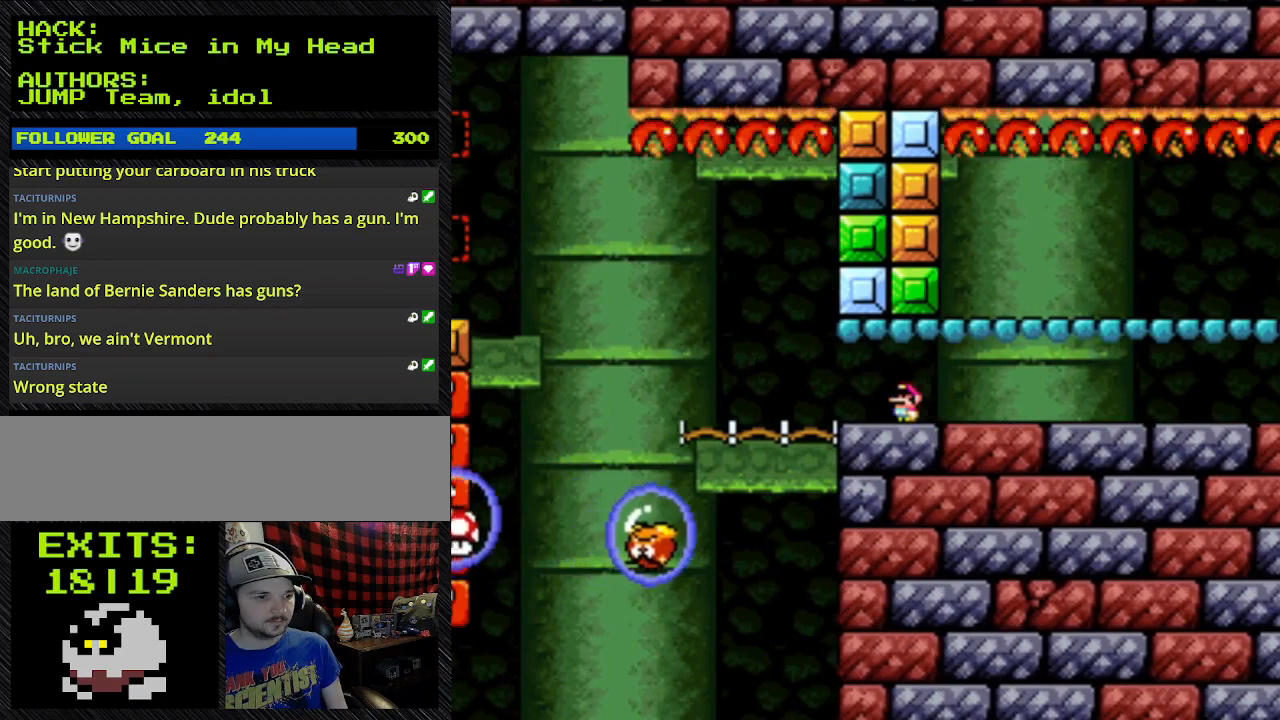
{"dt_ms": 500, "buttons": ["Y"], "events": []}
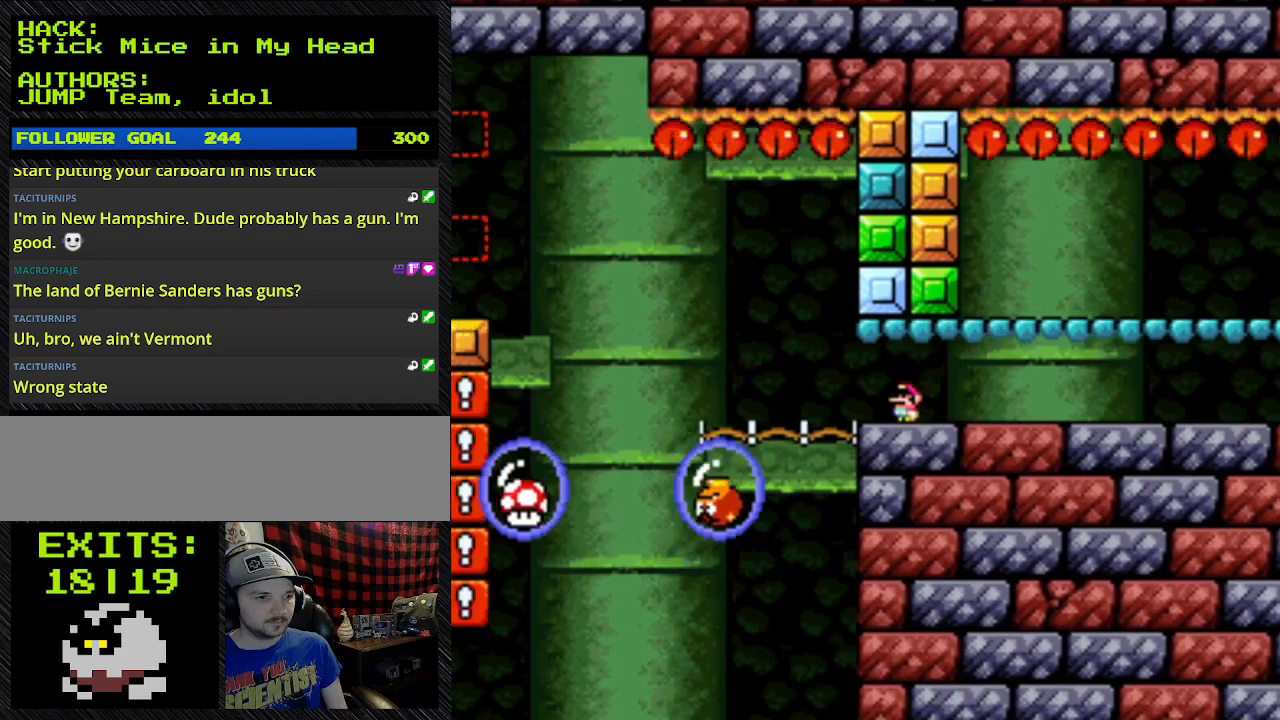
{"dt_ms": 500, "buttons": ["Y", "DPAD_LEFT"], "events": [[167, "DPAD_LEFT", "down"]]}
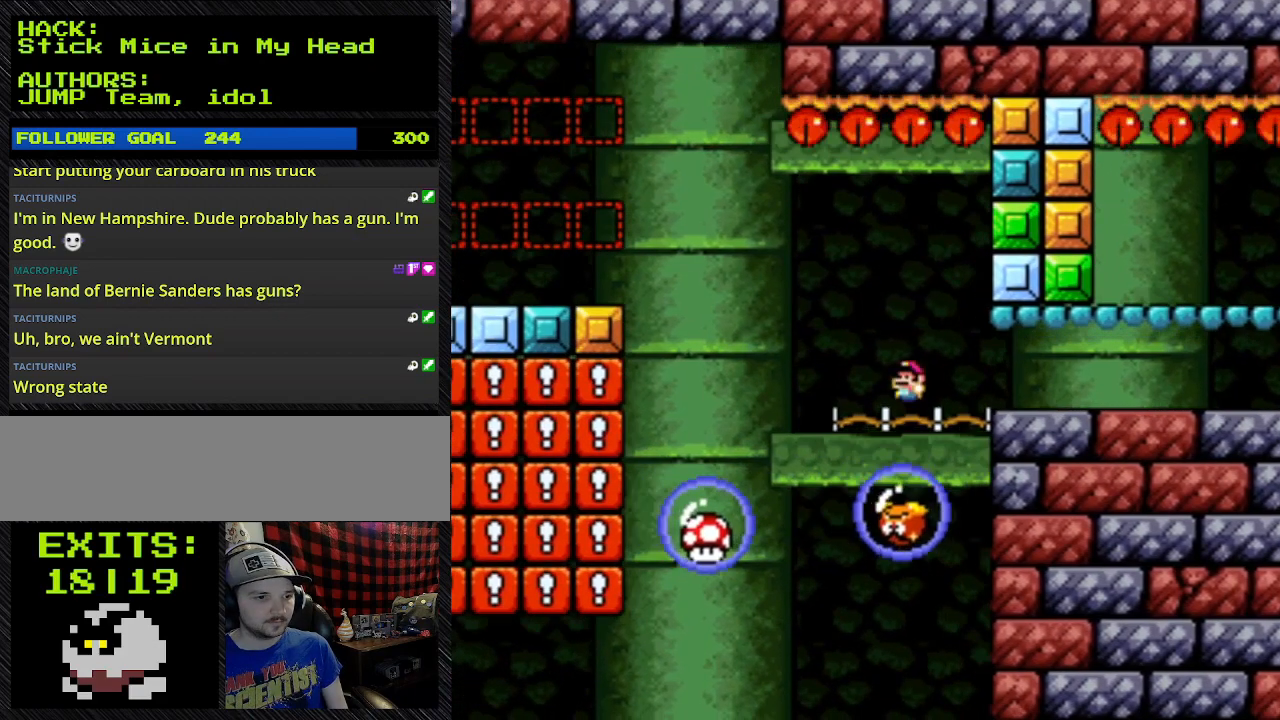
{"dt_ms": 500, "buttons": ["Y", "DPAD_LEFT"], "events": [[67, "B", "down"], [267, "B", "up"]]}
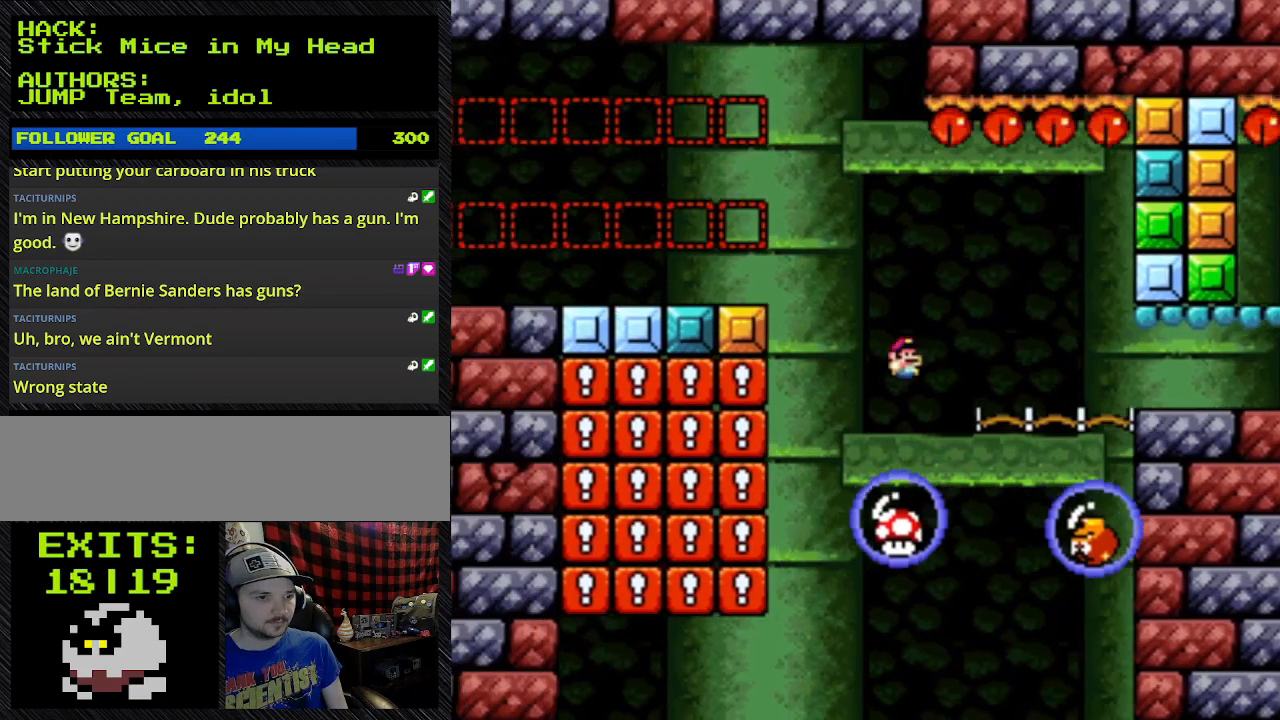
{"dt_ms": 1000, "buttons": ["B", "Y", "DPAD_LEFT"]}
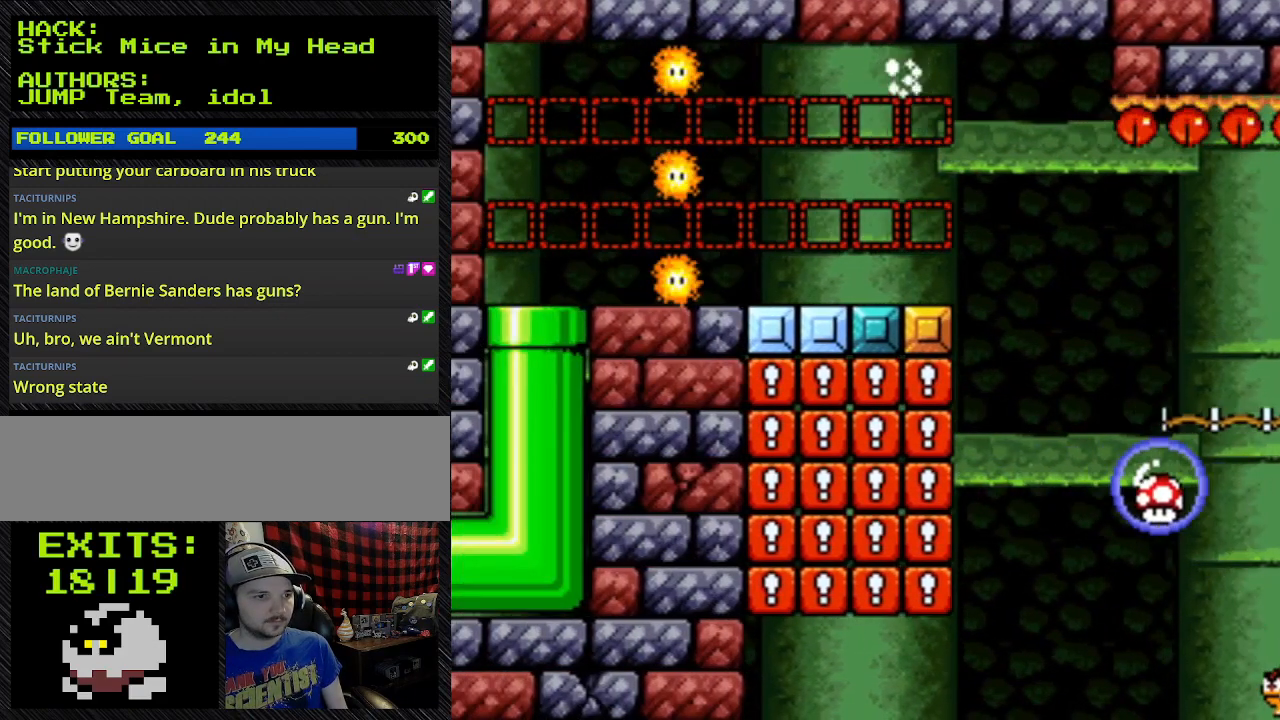
{"dt_ms": 500, "buttons": ["Y", "DPAD_LEFT"], "events": [[67, "B", "up"], [67, "L1", "down"], [300, "L1", "up"]]}
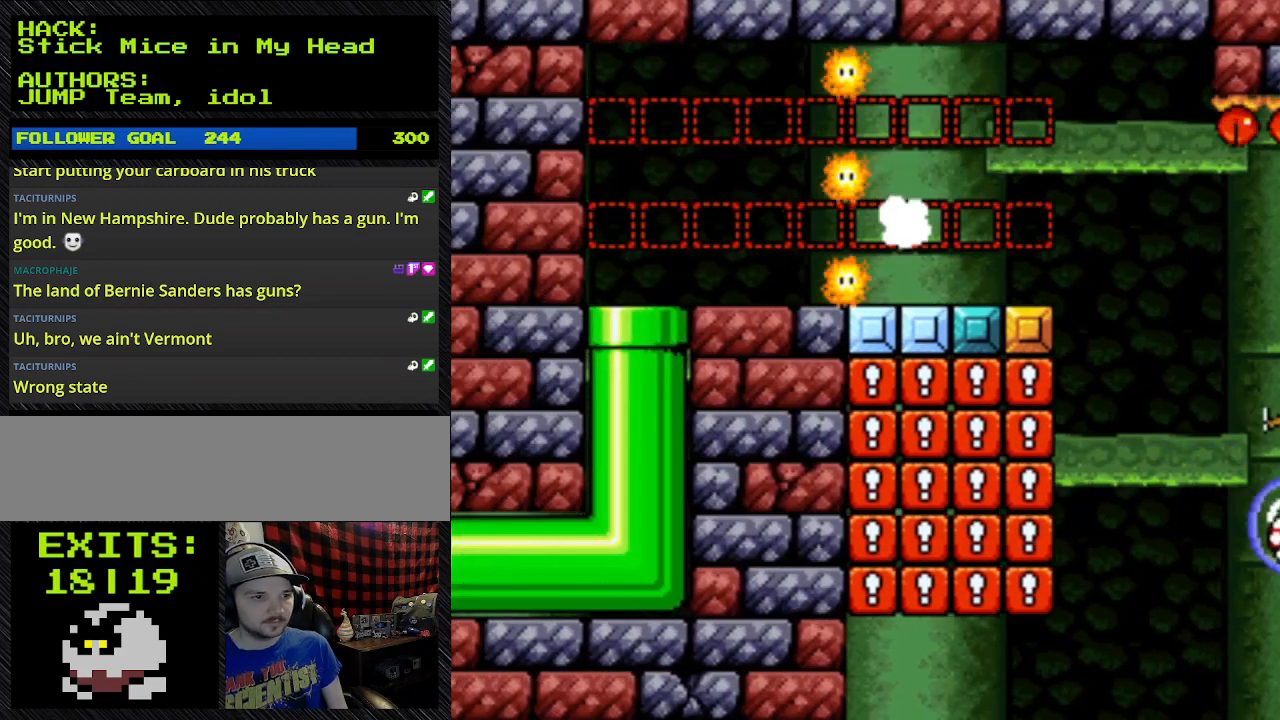
{"dt_ms": 500, "buttons": ["Y", "DPAD_DOWN"], "events": [[100, "DPAD_DOWN", "down"], [100, "DPAD_LEFT", "up"]]}
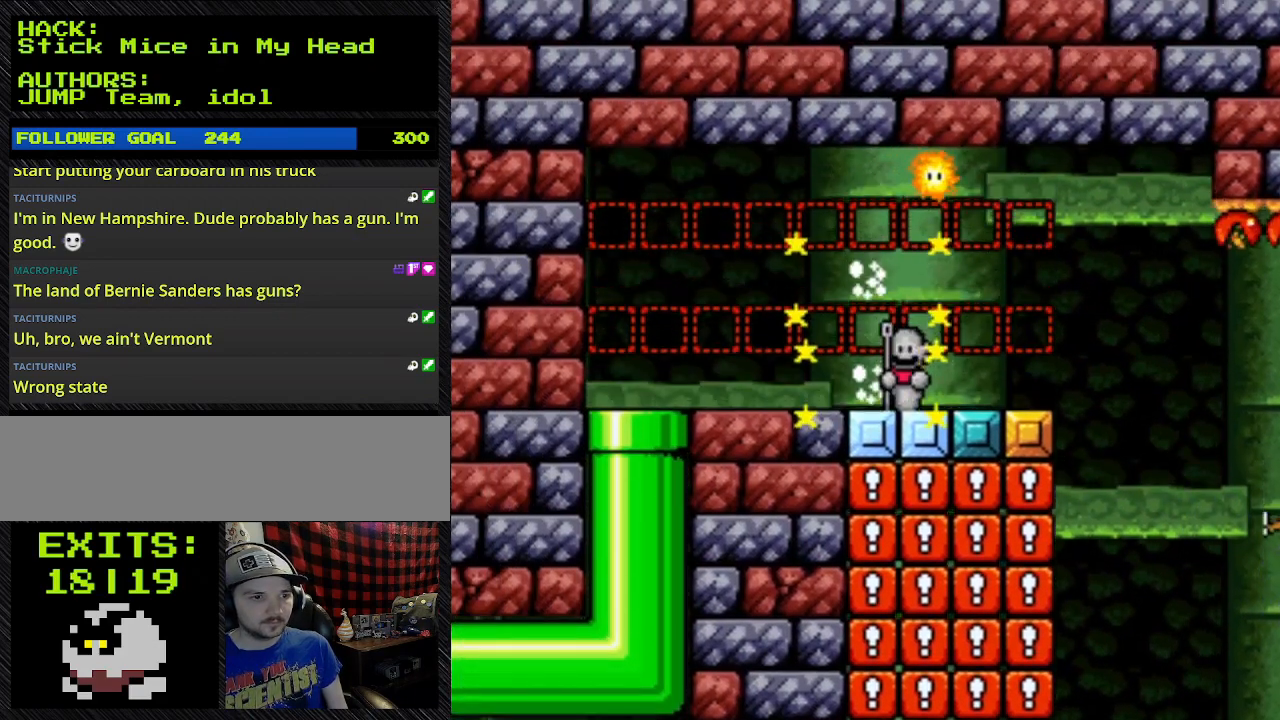
{"dt_ms": 500, "buttons": ["Y", "DPAD_DOWN"], "events": []}
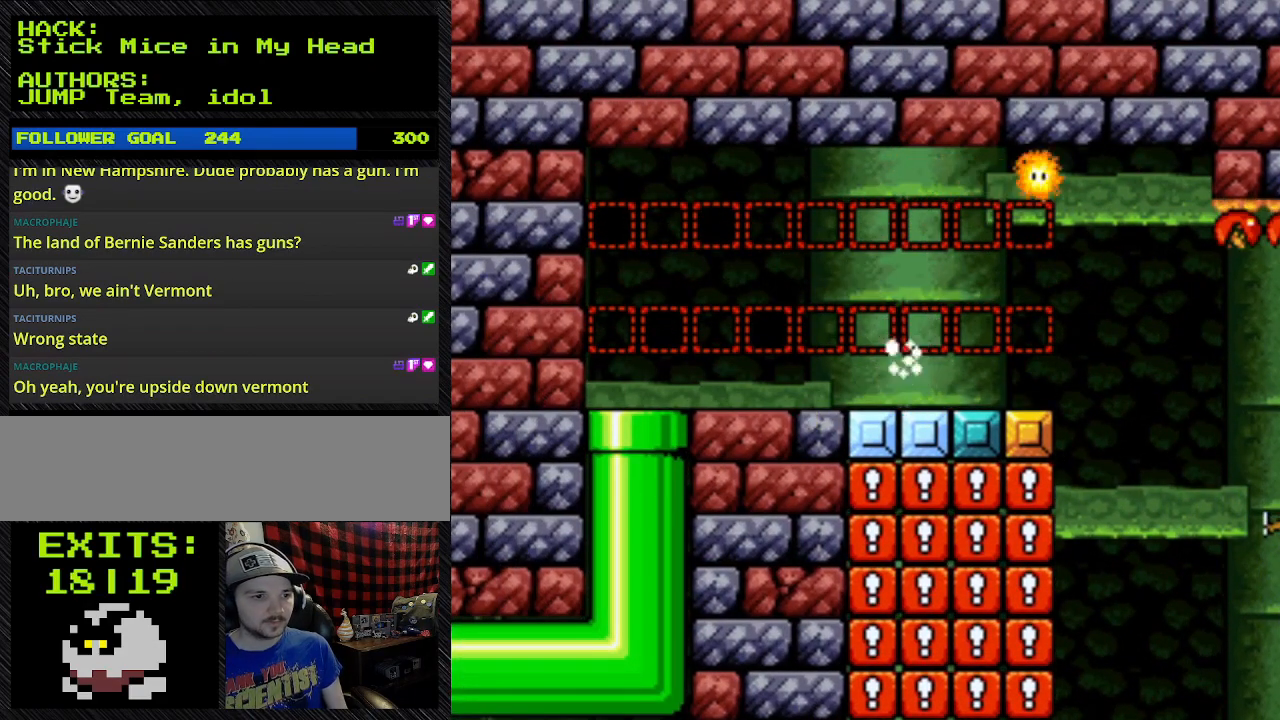
{"dt_ms": 500, "buttons": ["Y", "DPAD_LEFT"], "events": [[233, "DPAD_DOWN", "up"], [233, "DPAD_LEFT", "down"]]}
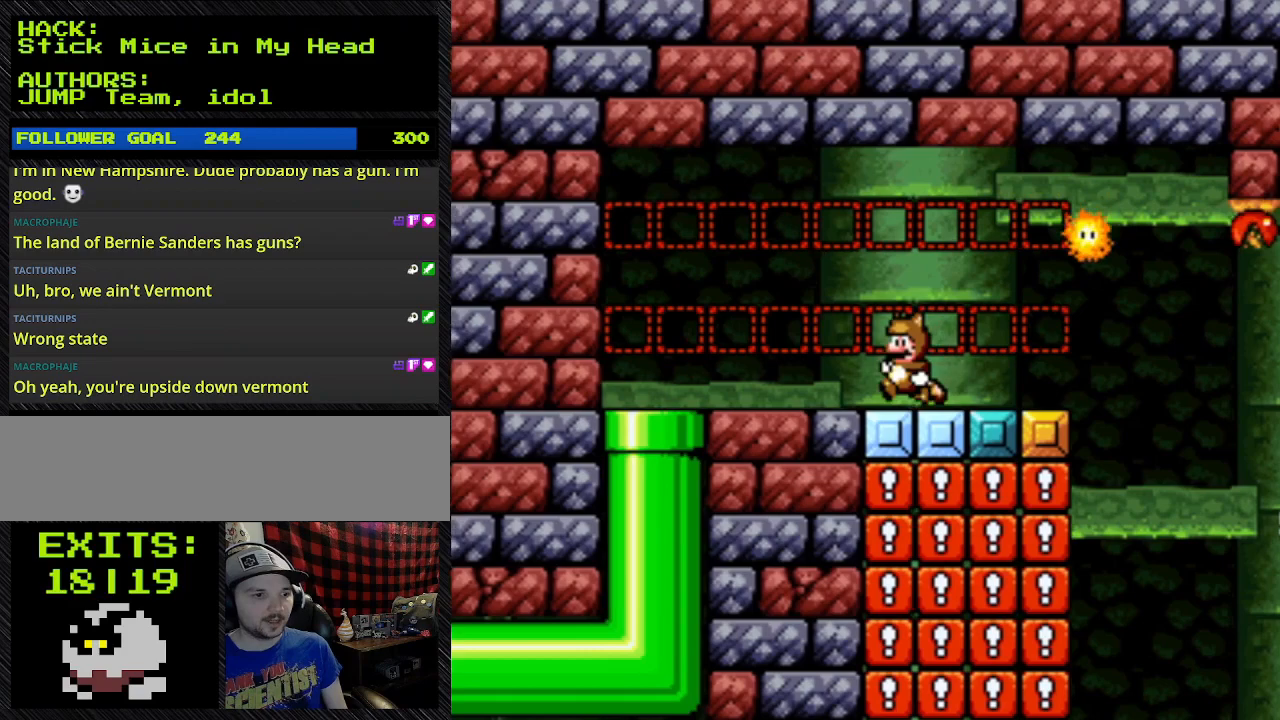
{"dt_ms": 500, "buttons": ["Y", "DPAD_LEFT"], "events": []}
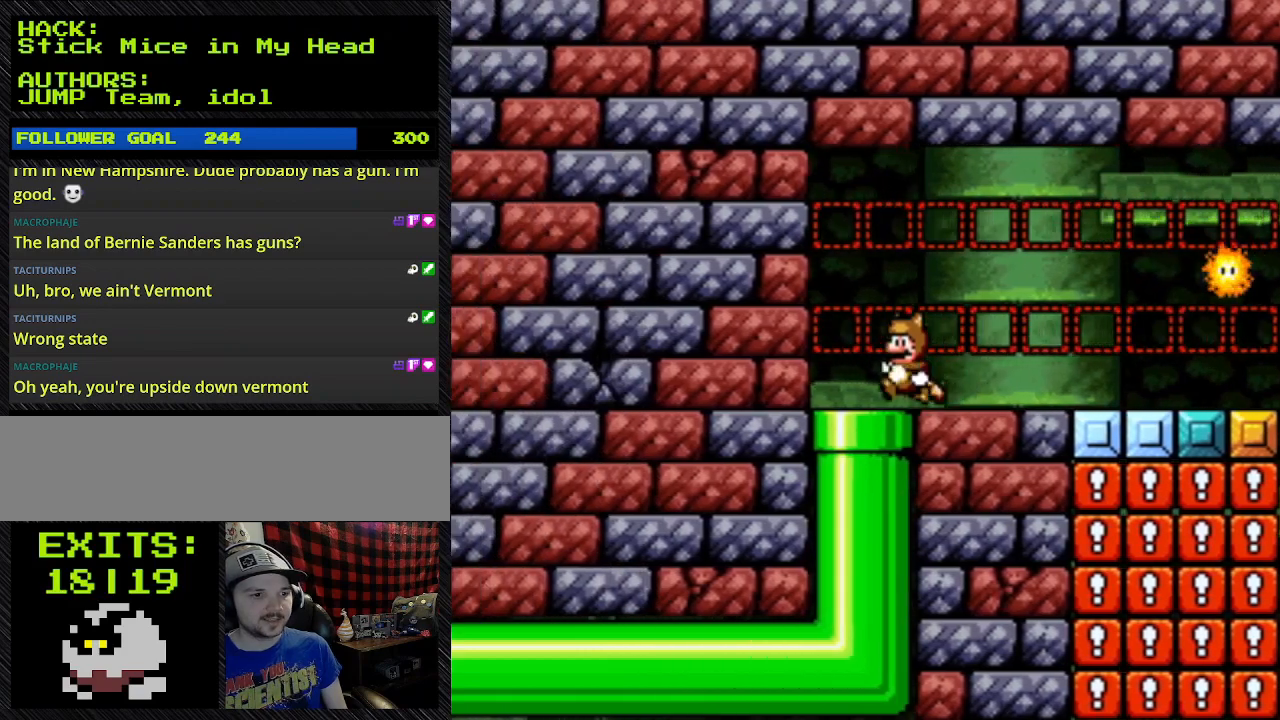
{"dt_ms": 500, "buttons": ["Y"], "events": [[467, "DPAD_LEFT", "up"]]}
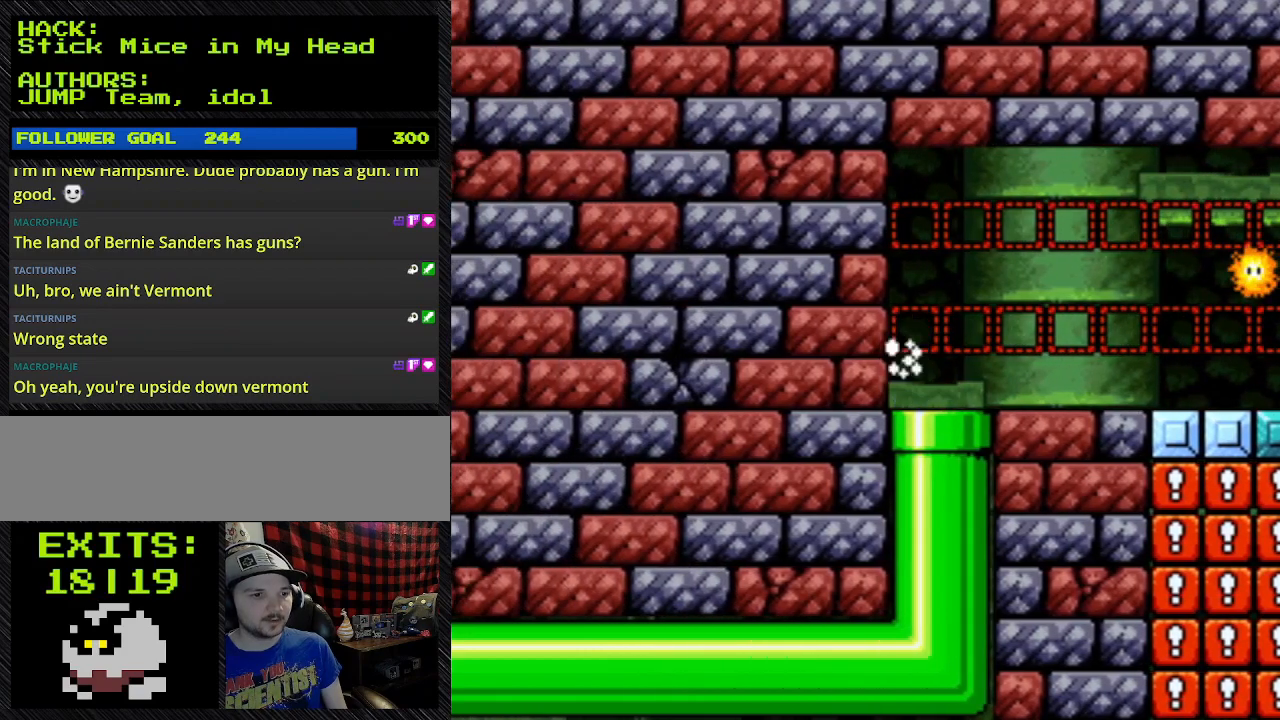
{"dt_ms": 500, "buttons": ["Y"], "events": []}
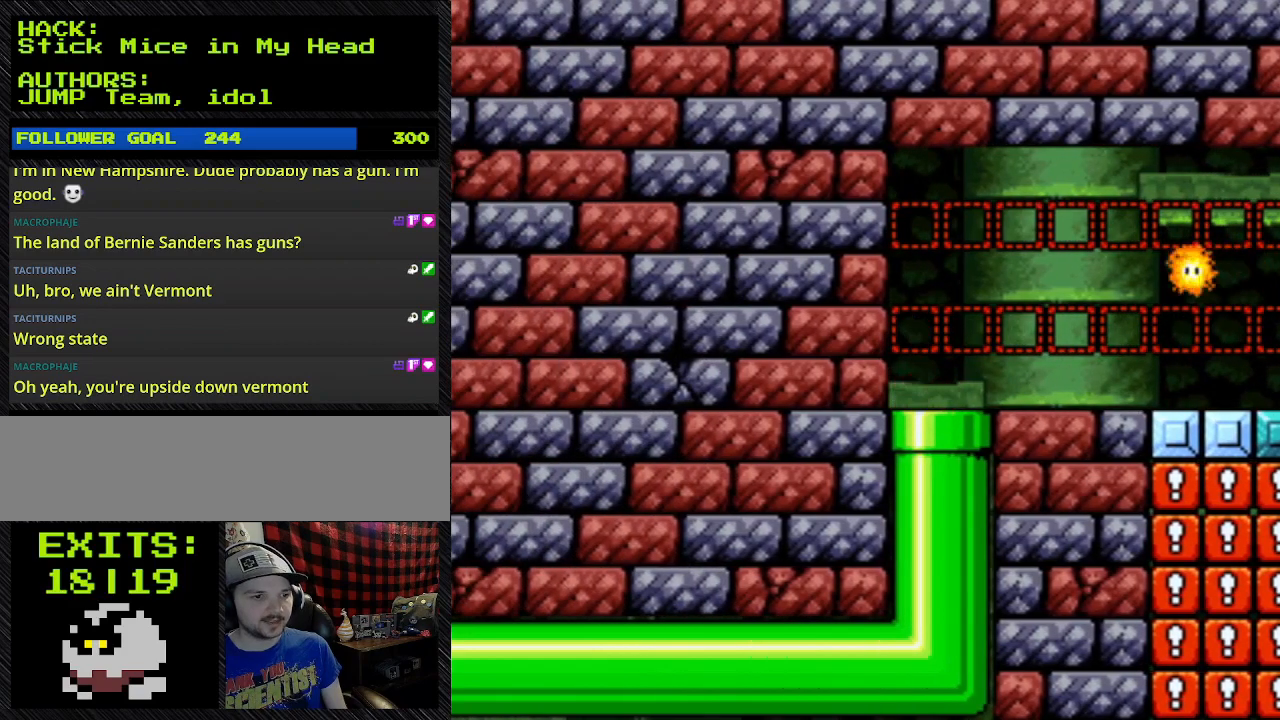
{"dt_ms": 500, "buttons": ["Y"], "events": [[67, "DPAD_DOWN", "down"], [267, "DPAD_DOWN", "up"]]}
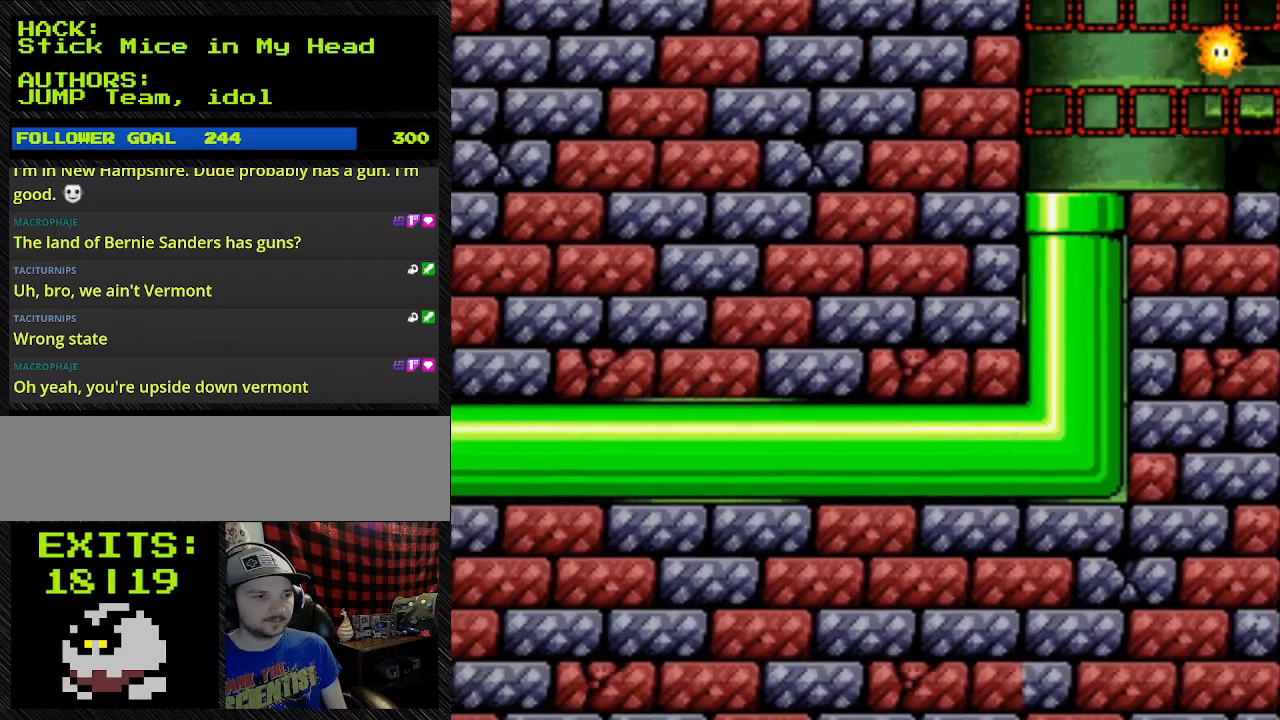
{"dt_ms": 500, "buttons": ["Y"], "events": []}
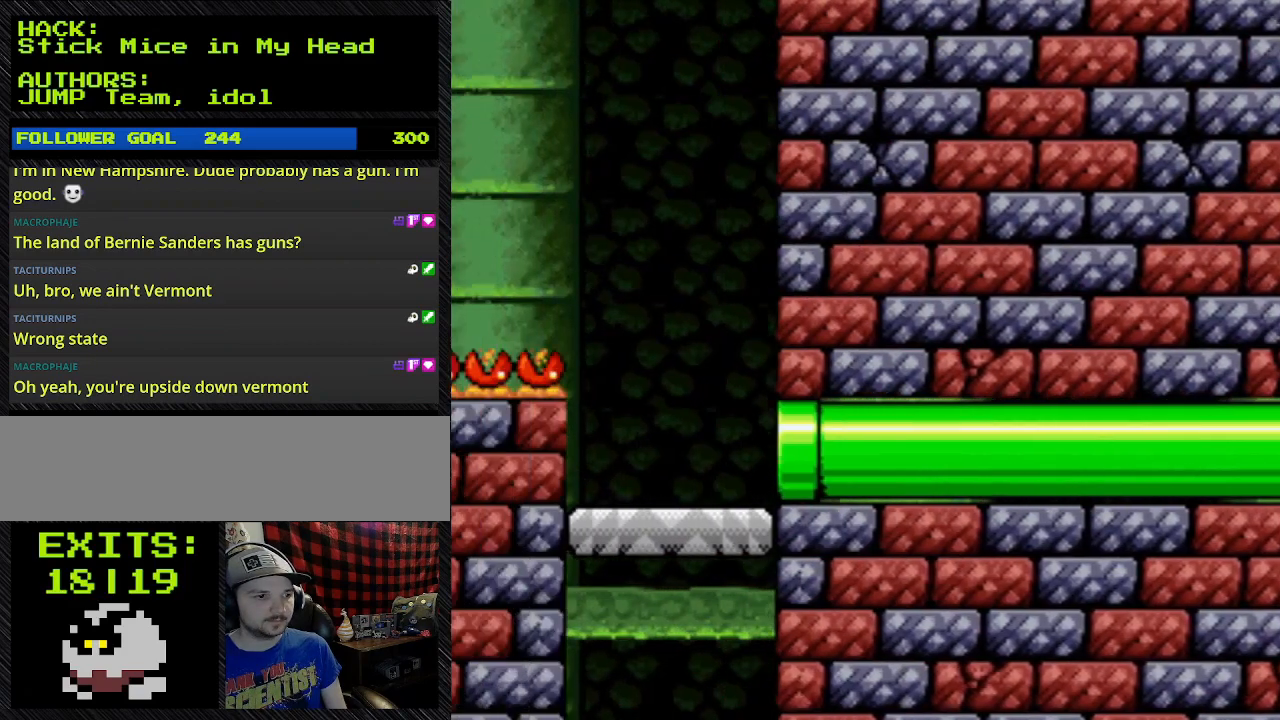
{"dt_ms": 500, "buttons": ["Y", "DPAD_LEFT"], "events": [[400, "DPAD_LEFT", "down"]]}